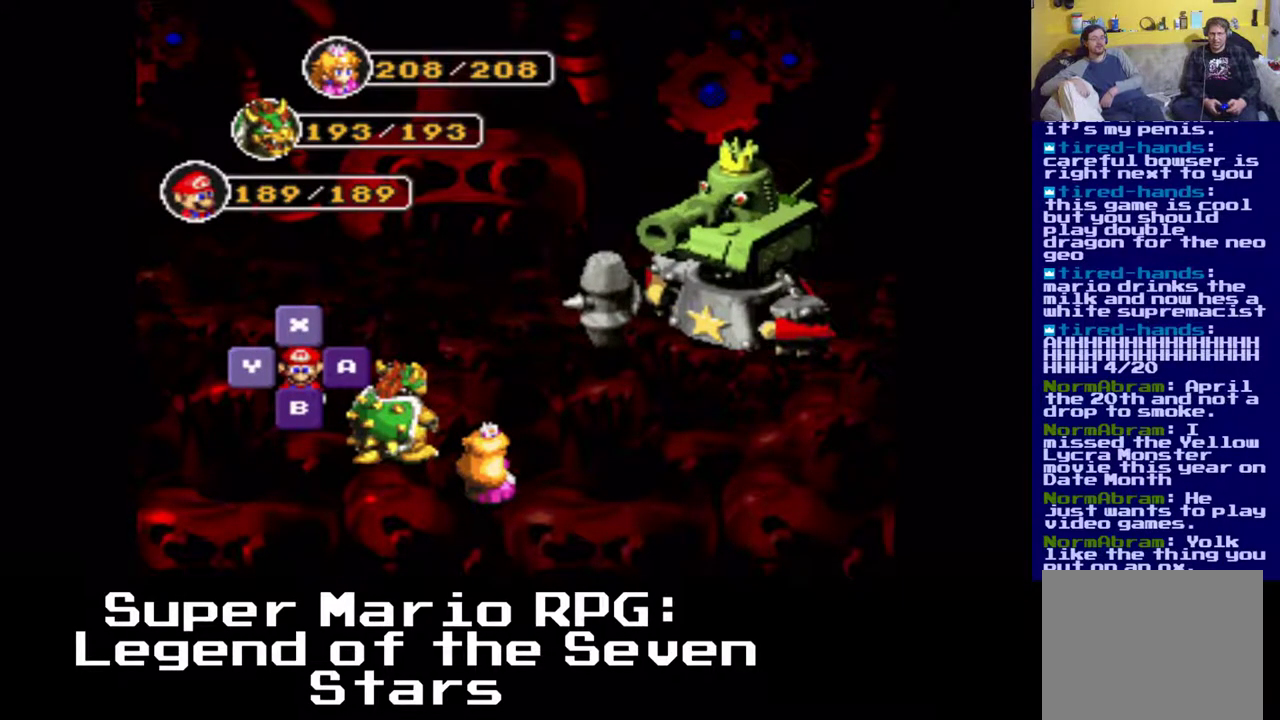
Gameplay with a controller (Xbox layout); each line is a JSON object with the inputs held at the frame after it. "events" lists button and stick changes between this image and that frame as [ms after this image, input, new state], when the widget could be followed in between. Not read: left_stick right_stick.
{"buttons": [], "events": [[217, "Y", "down"], [367, "Y", "up"]]}
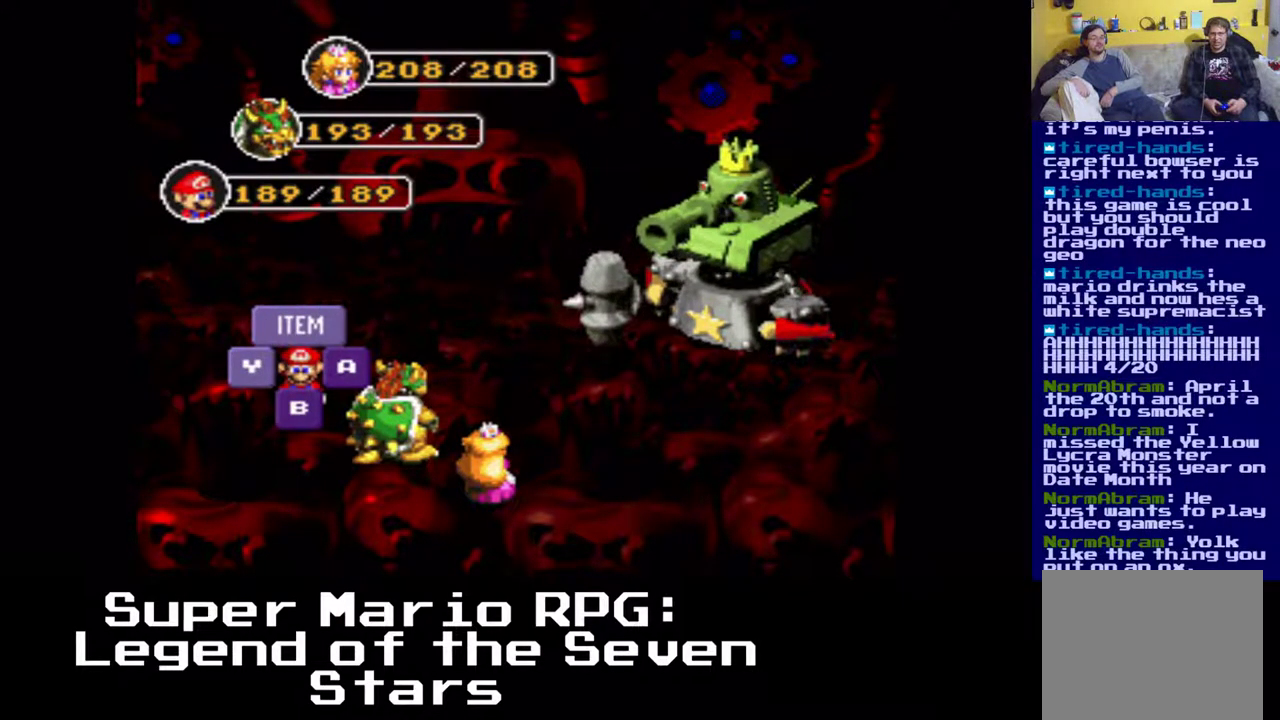
{"buttons": [], "events": []}
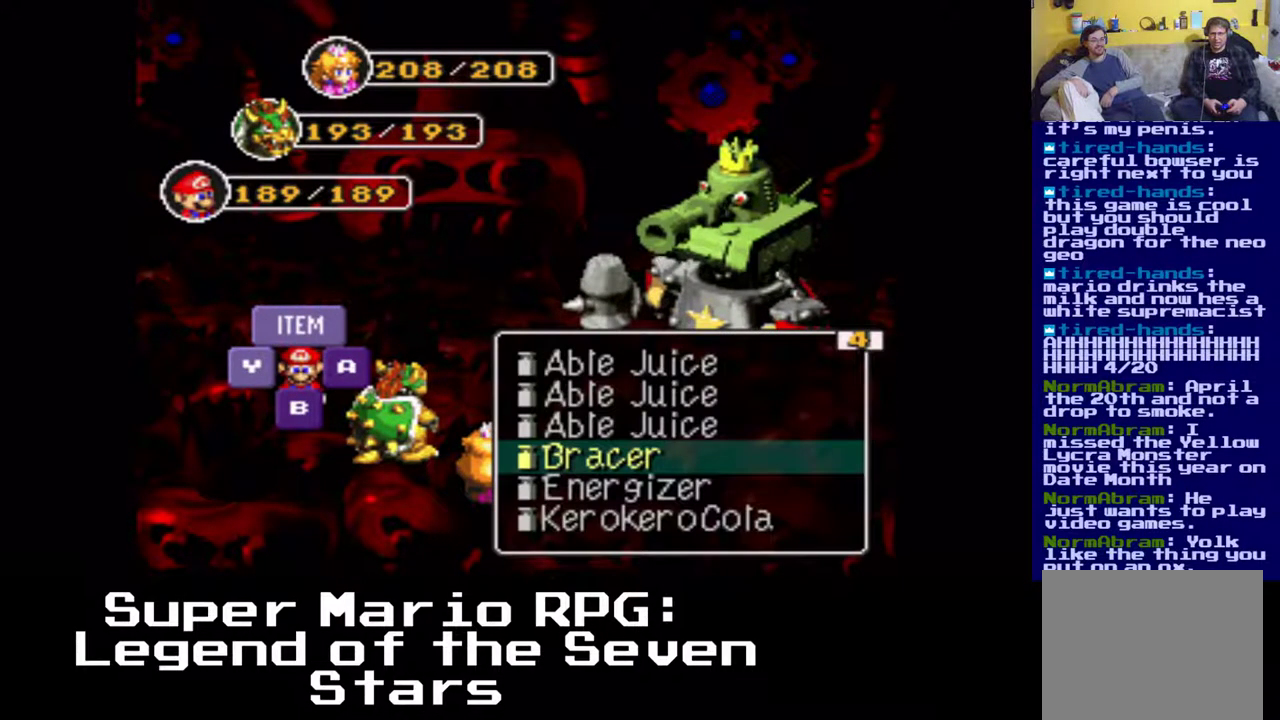
{"buttons": [], "events": []}
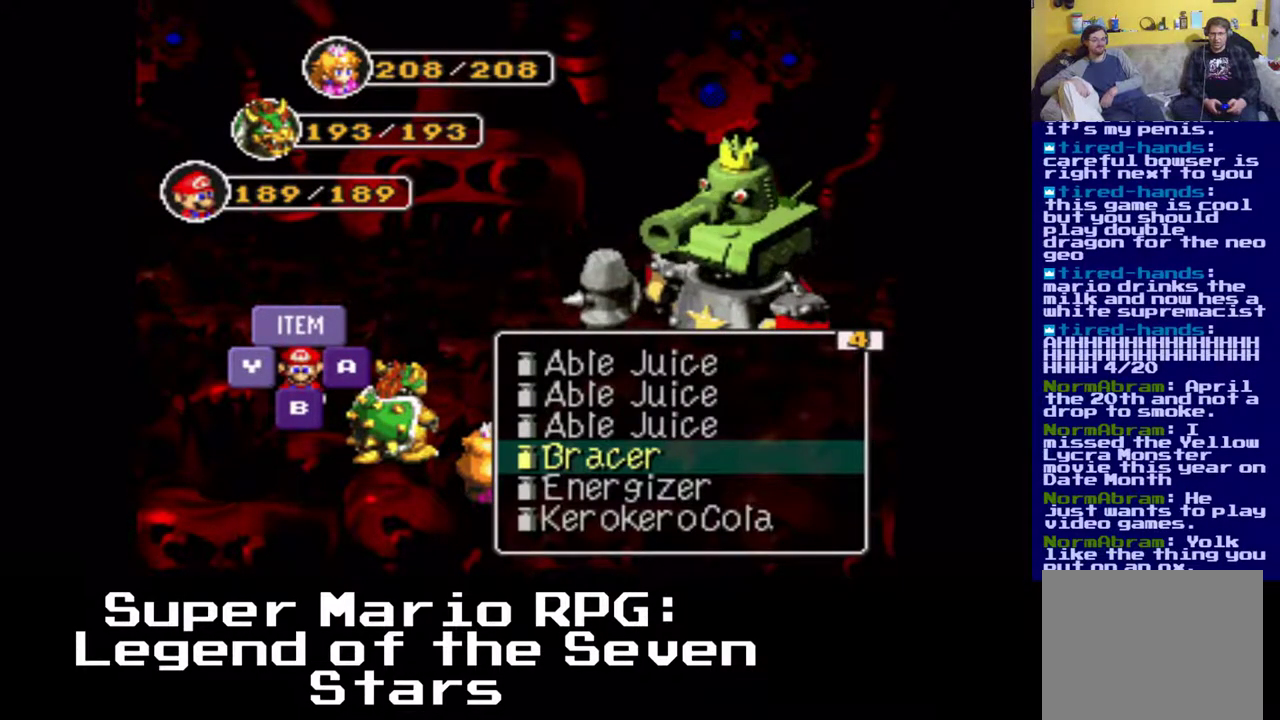
{"buttons": [], "events": []}
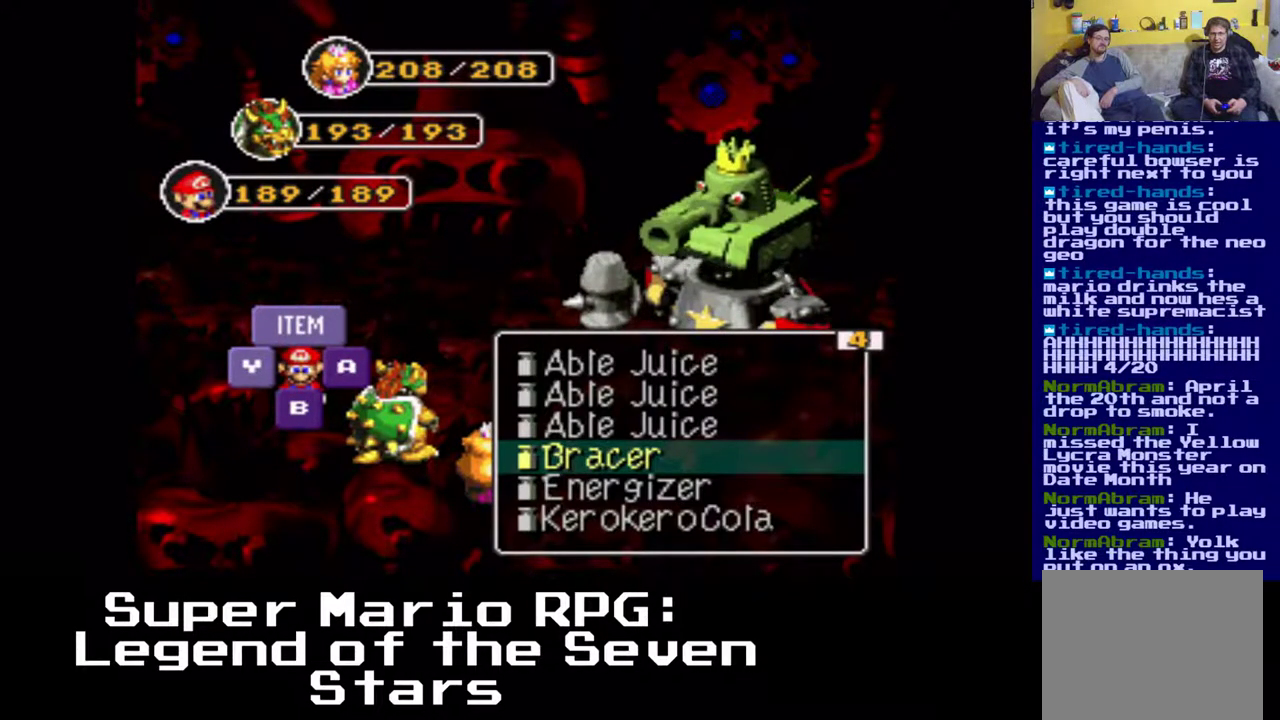
{"buttons": [], "events": []}
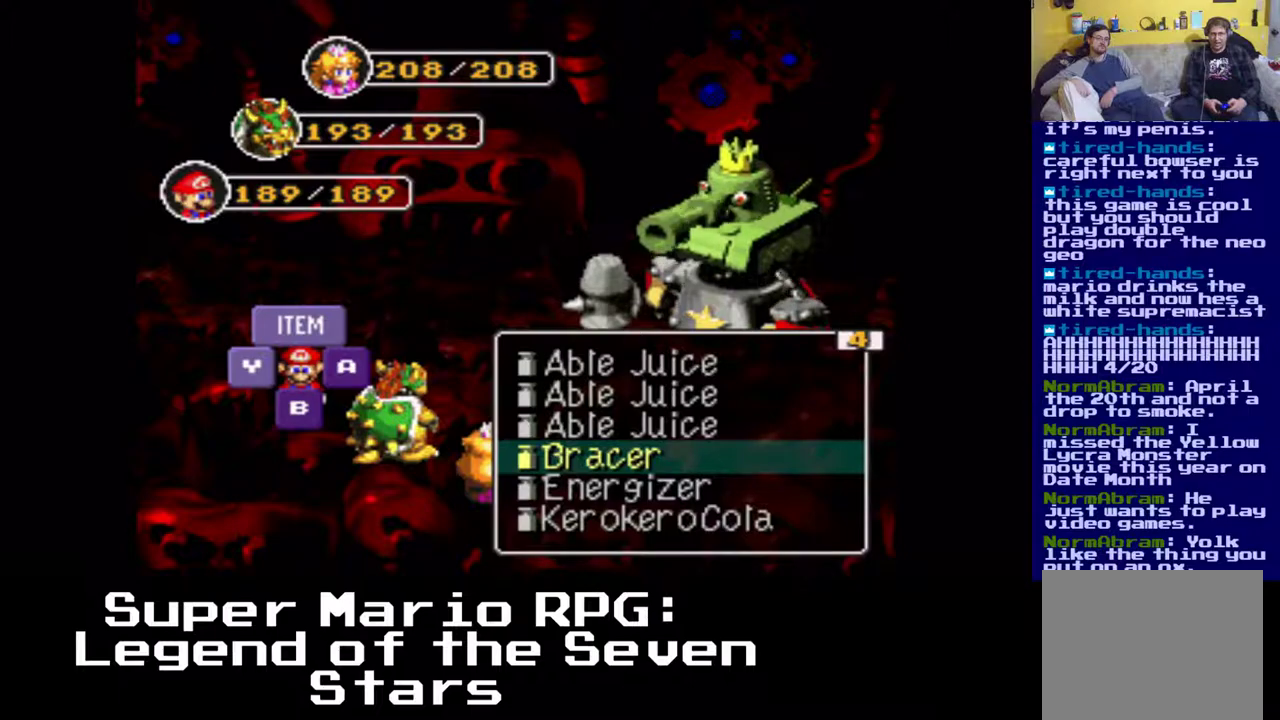
{"buttons": [], "events": []}
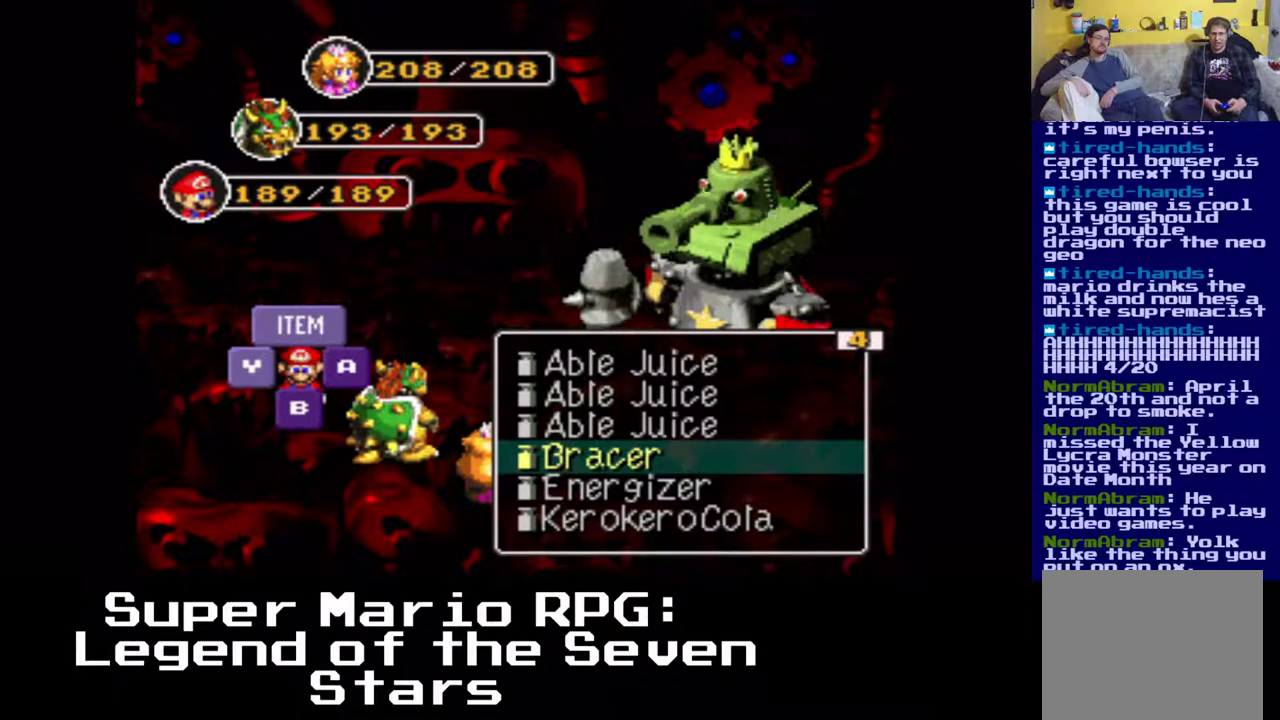
{"buttons": [], "events": []}
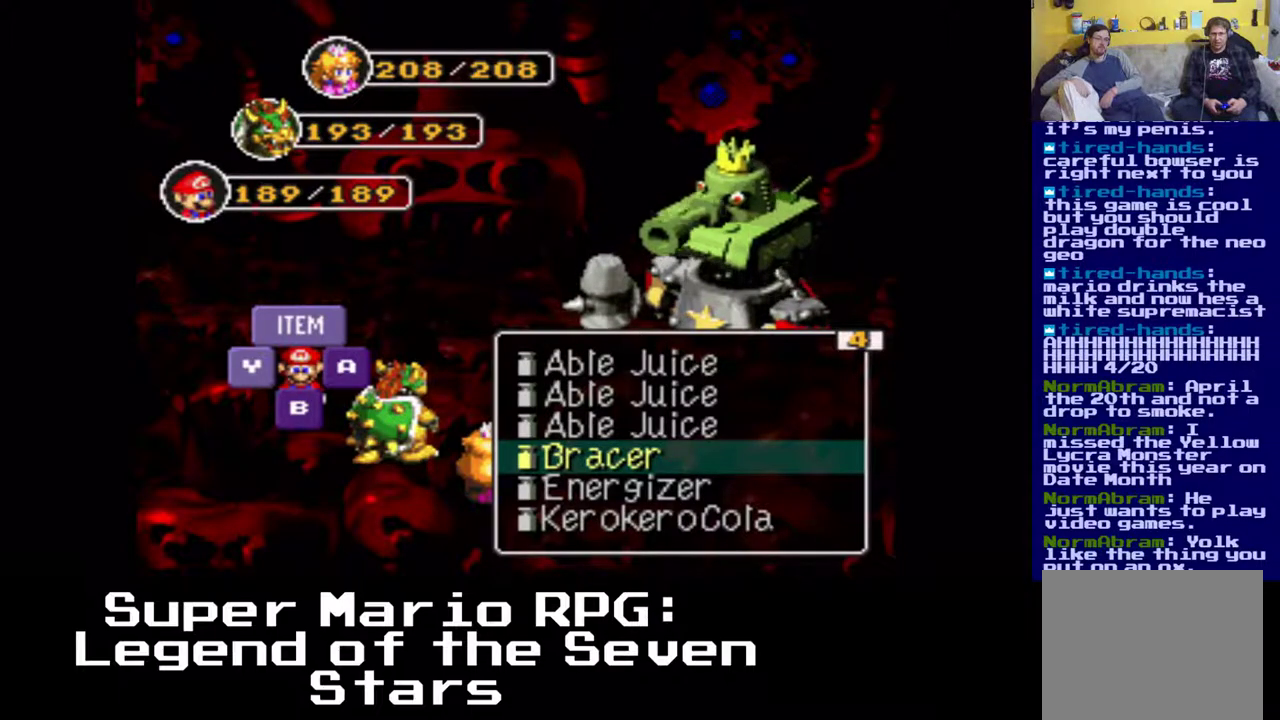
{"buttons": [], "events": []}
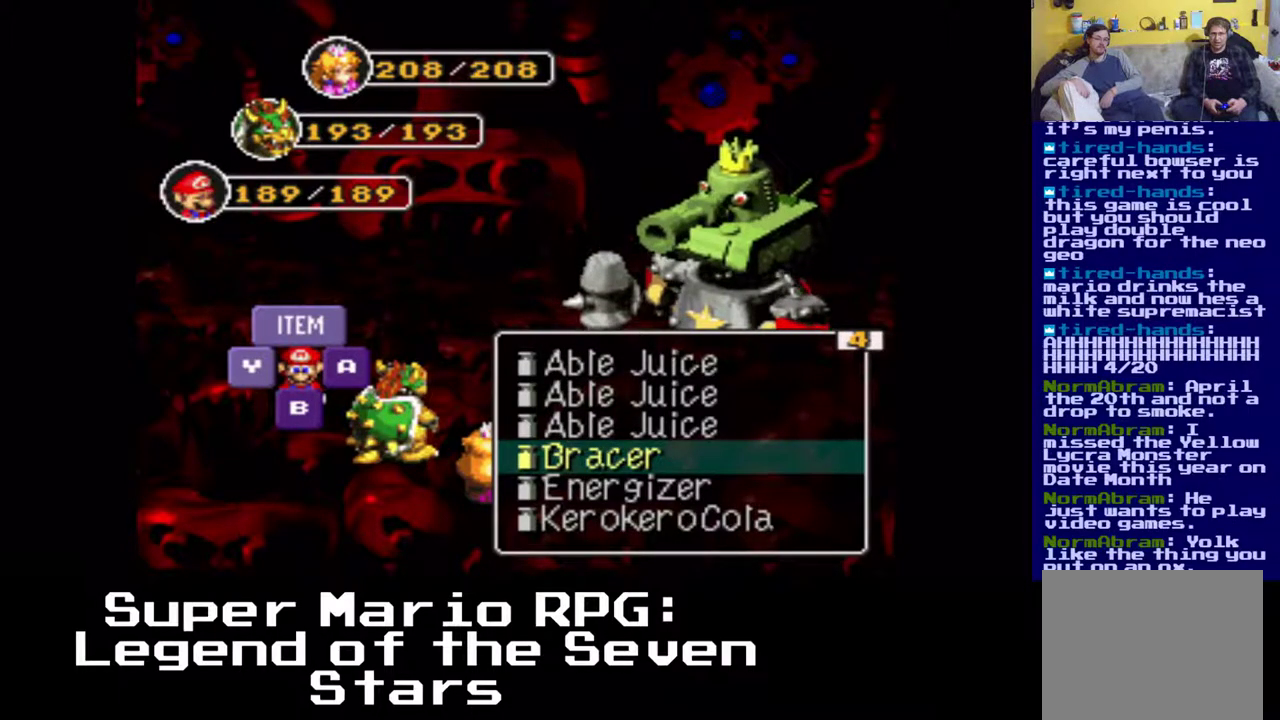
{"buttons": ["Y"], "events": [[450, "Y", "down"]]}
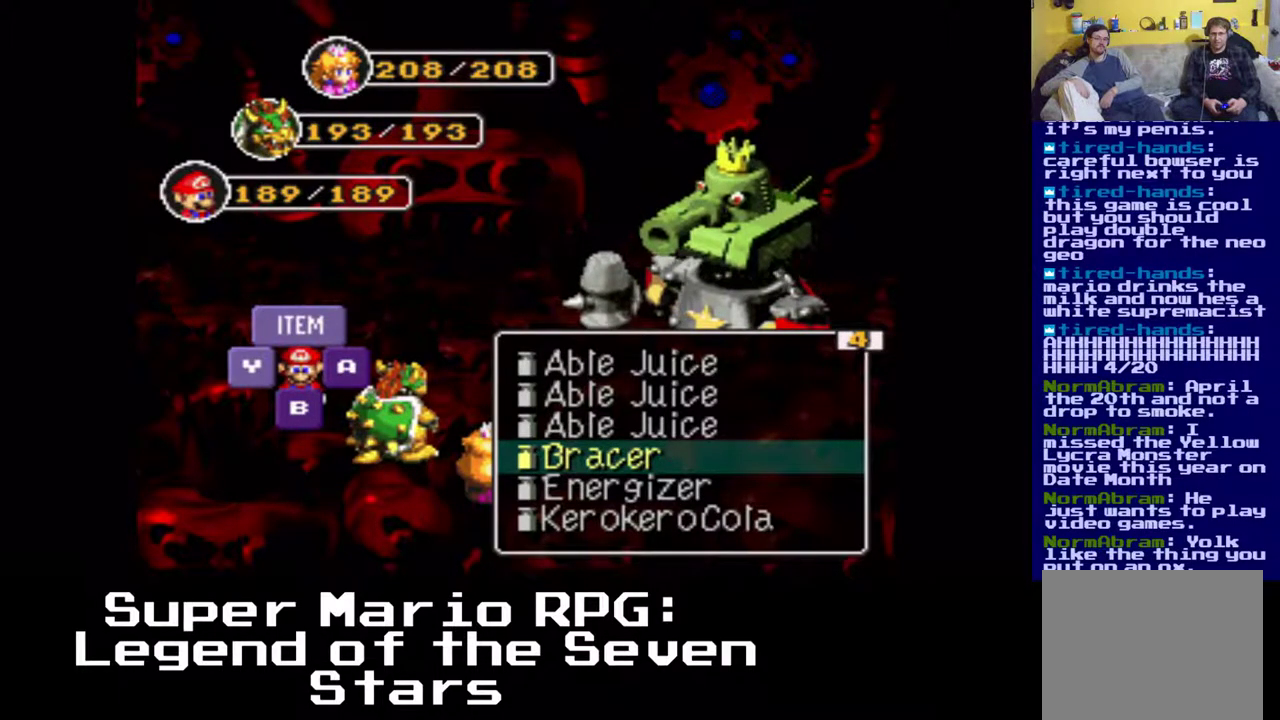
{"buttons": [], "events": [[117, "Y", "up"]]}
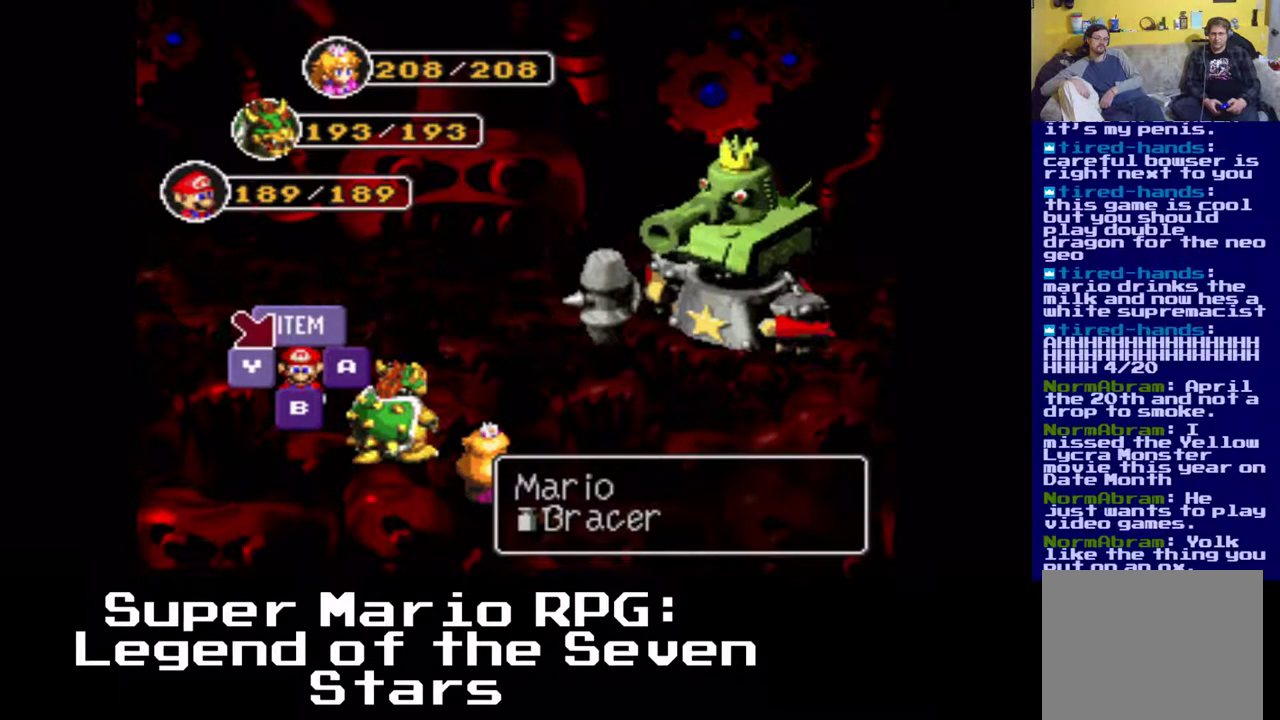
{"buttons": [], "events": []}
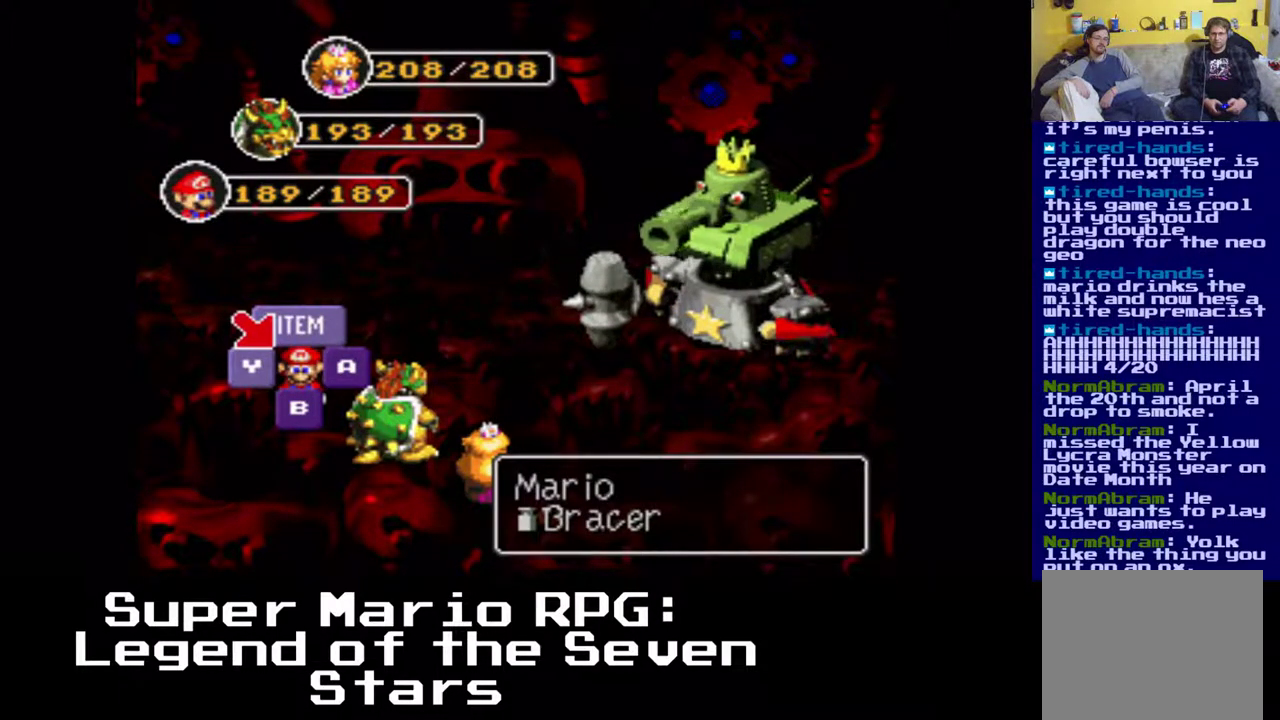
{"buttons": [], "events": [[367, "DPAD_RIGHT", "down"], [500, "DPAD_RIGHT", "up"]]}
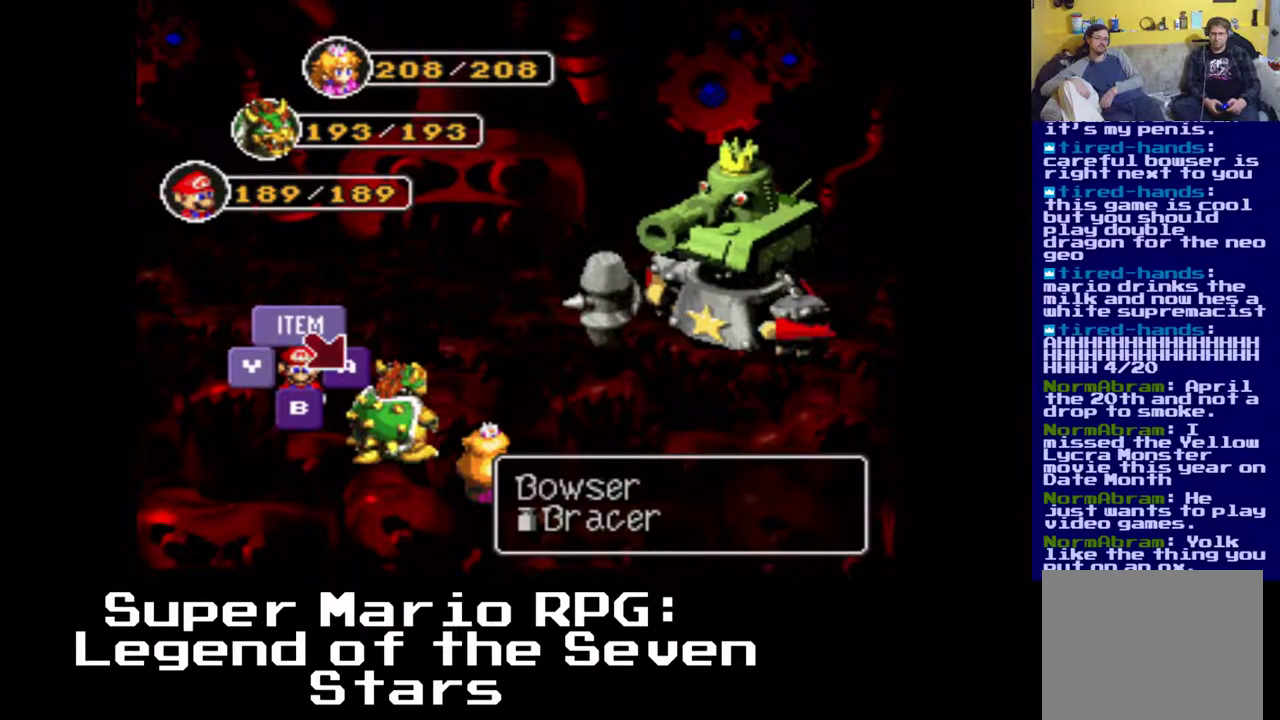
{"buttons": [], "events": []}
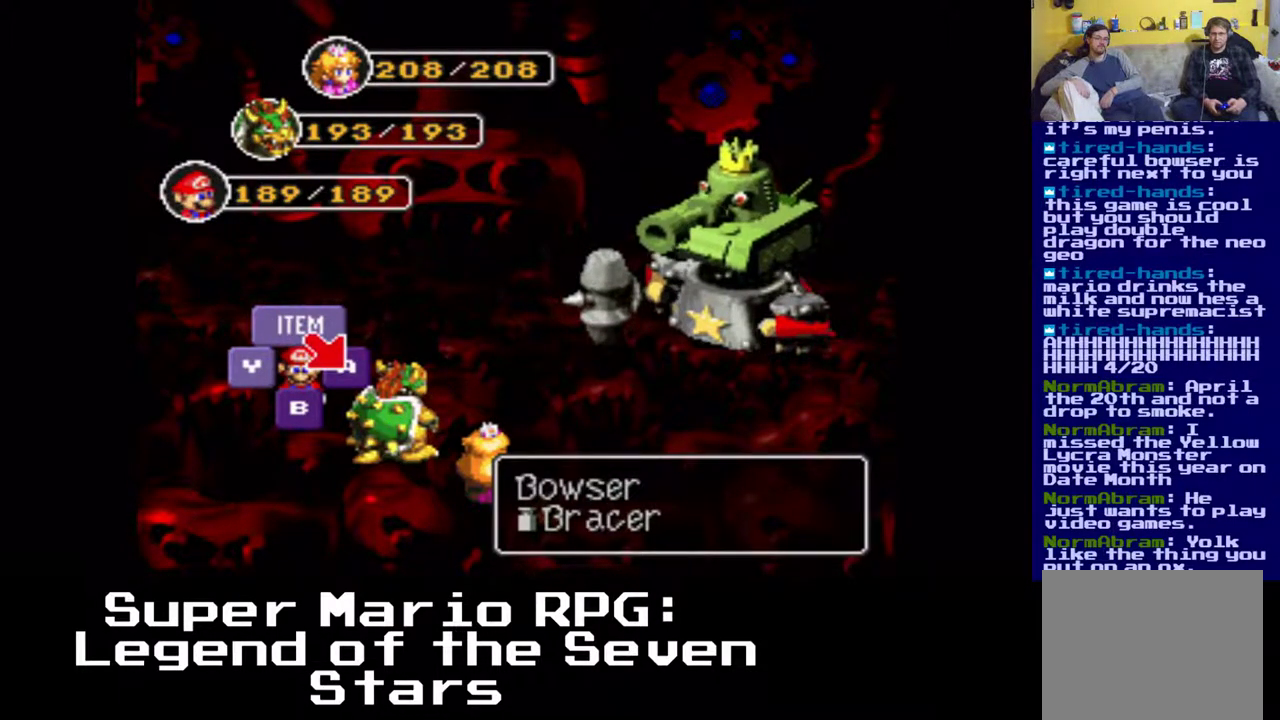
{"buttons": [], "events": [[400, "DPAD_LEFT", "down"], [500, "DPAD_LEFT", "up"]]}
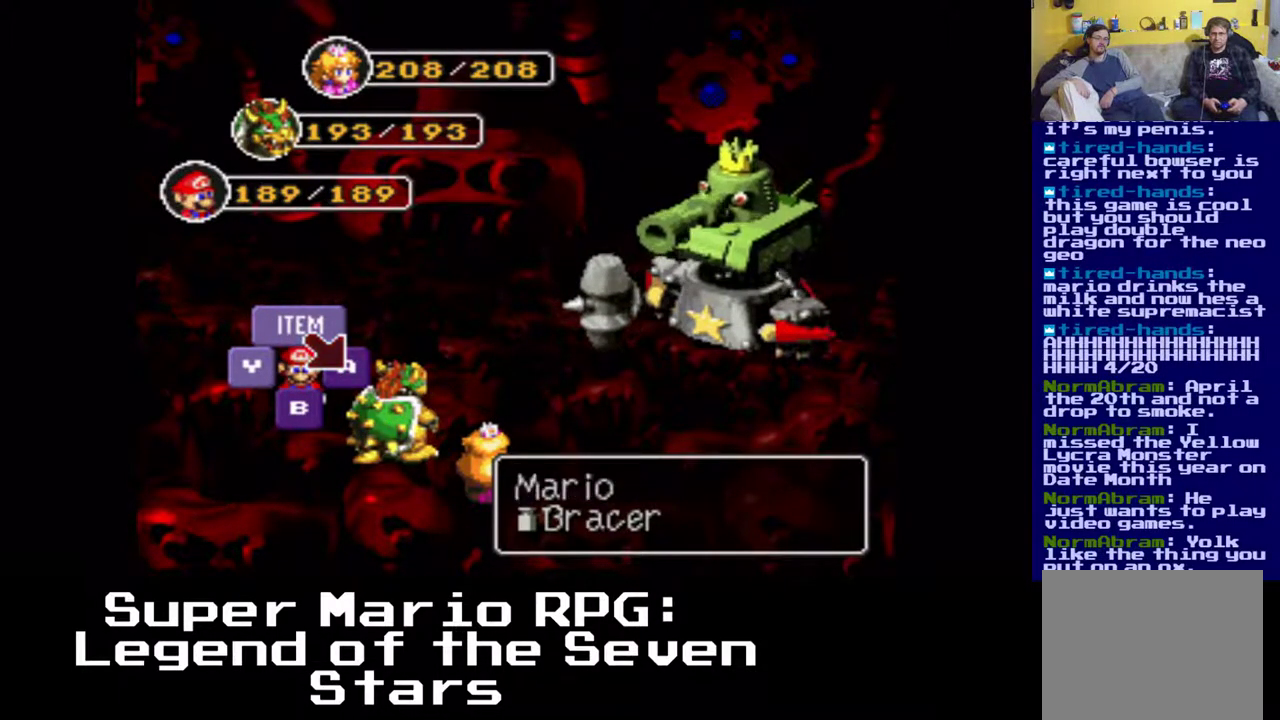
{"buttons": [], "events": []}
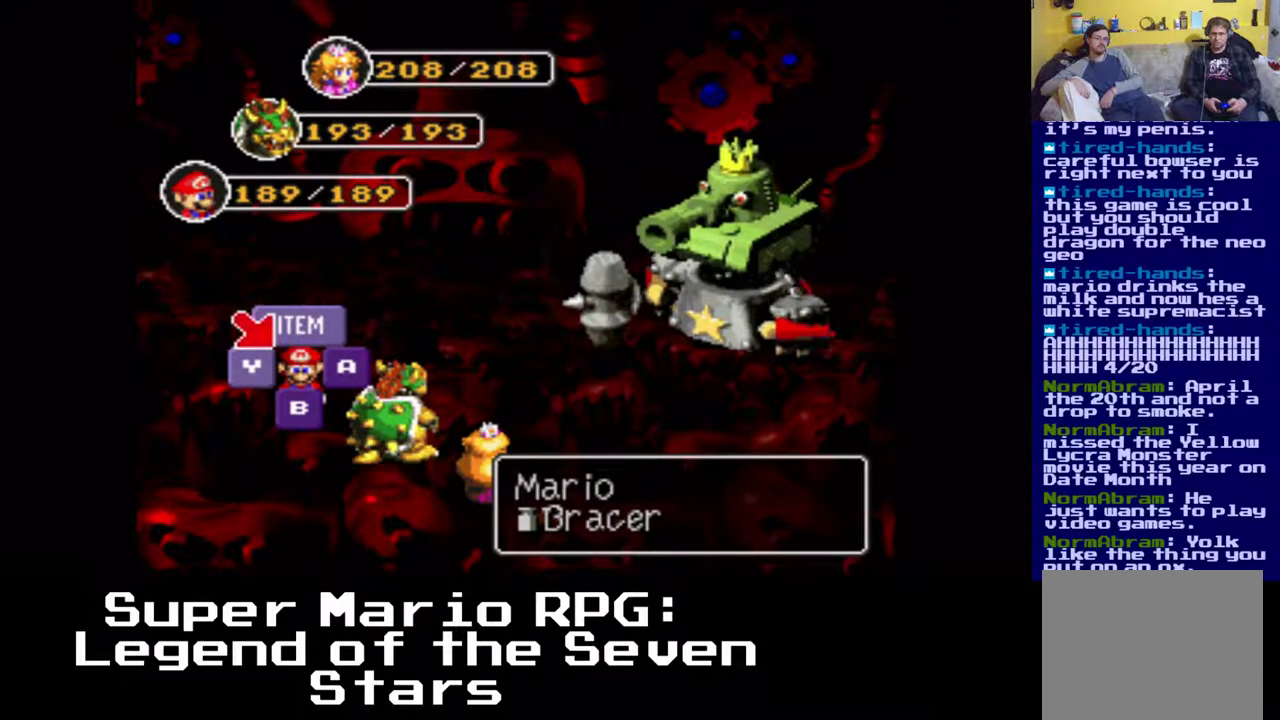
{"buttons": [], "events": [[167, "Y", "down"], [383, "Y", "up"]]}
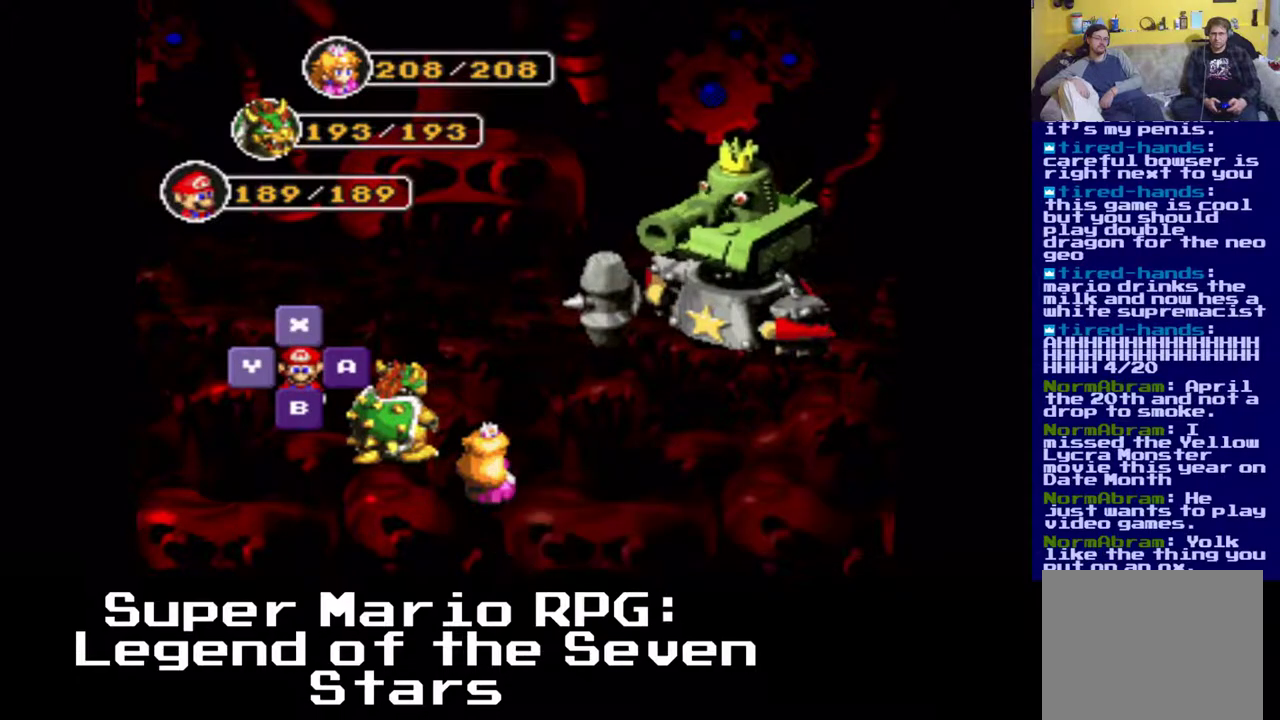
{"buttons": [], "events": []}
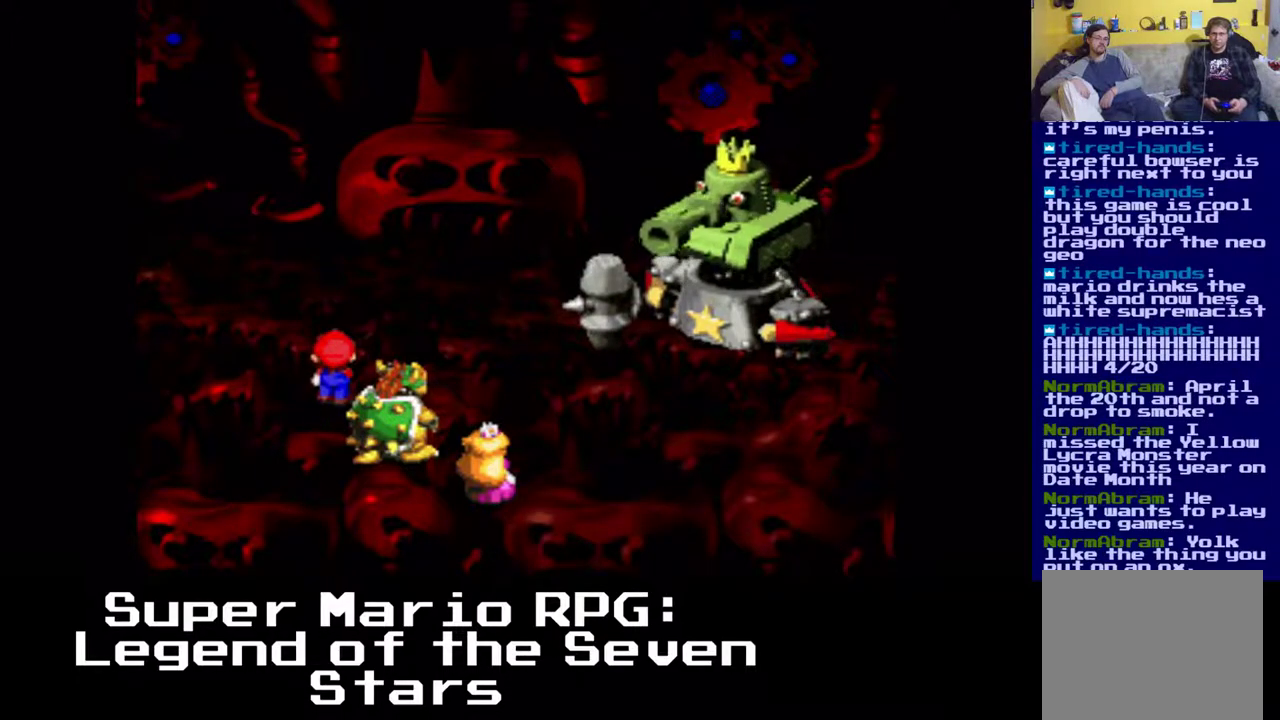
{"buttons": [], "events": []}
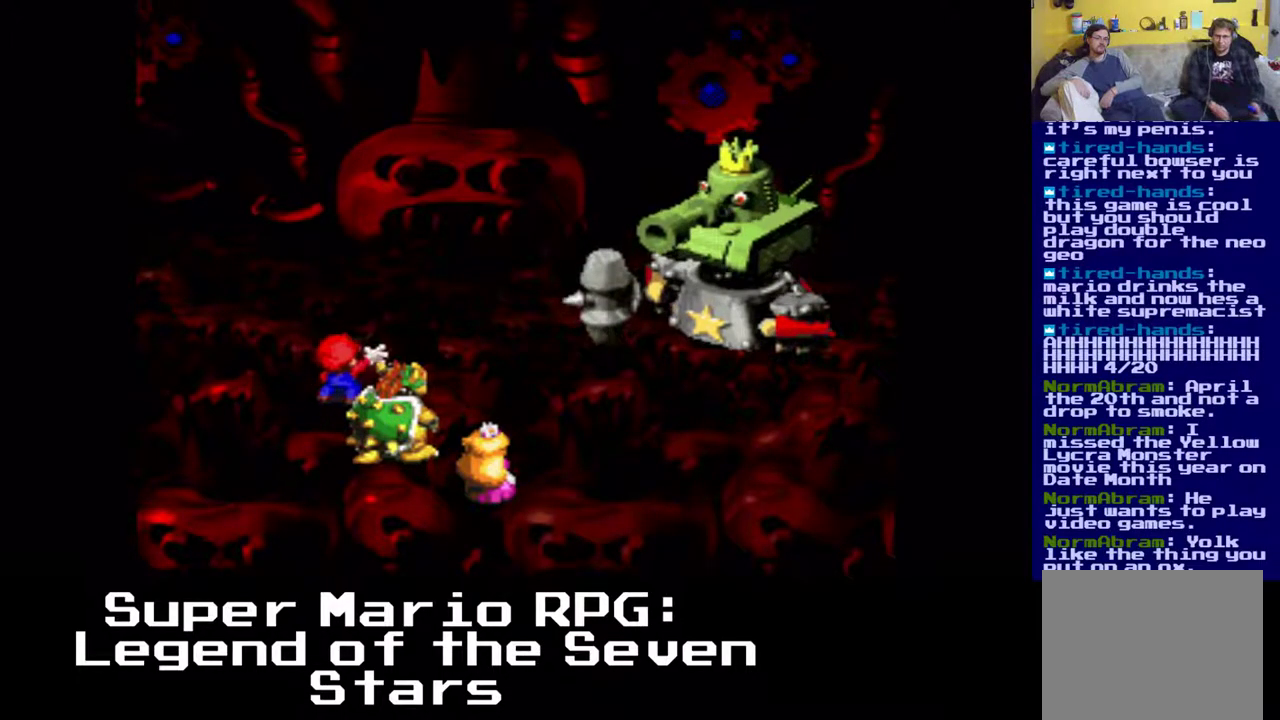
{"buttons": [], "events": []}
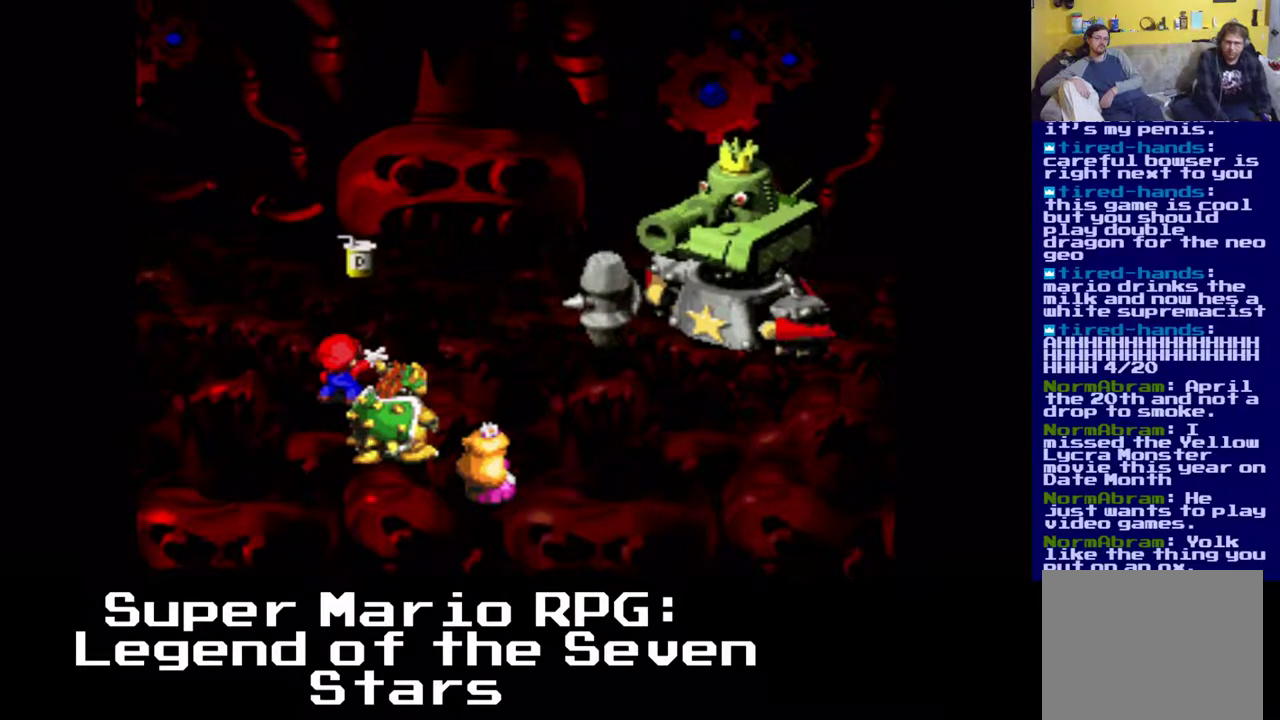
{"buttons": ["Y"], "events": [[400, "Y", "down"]]}
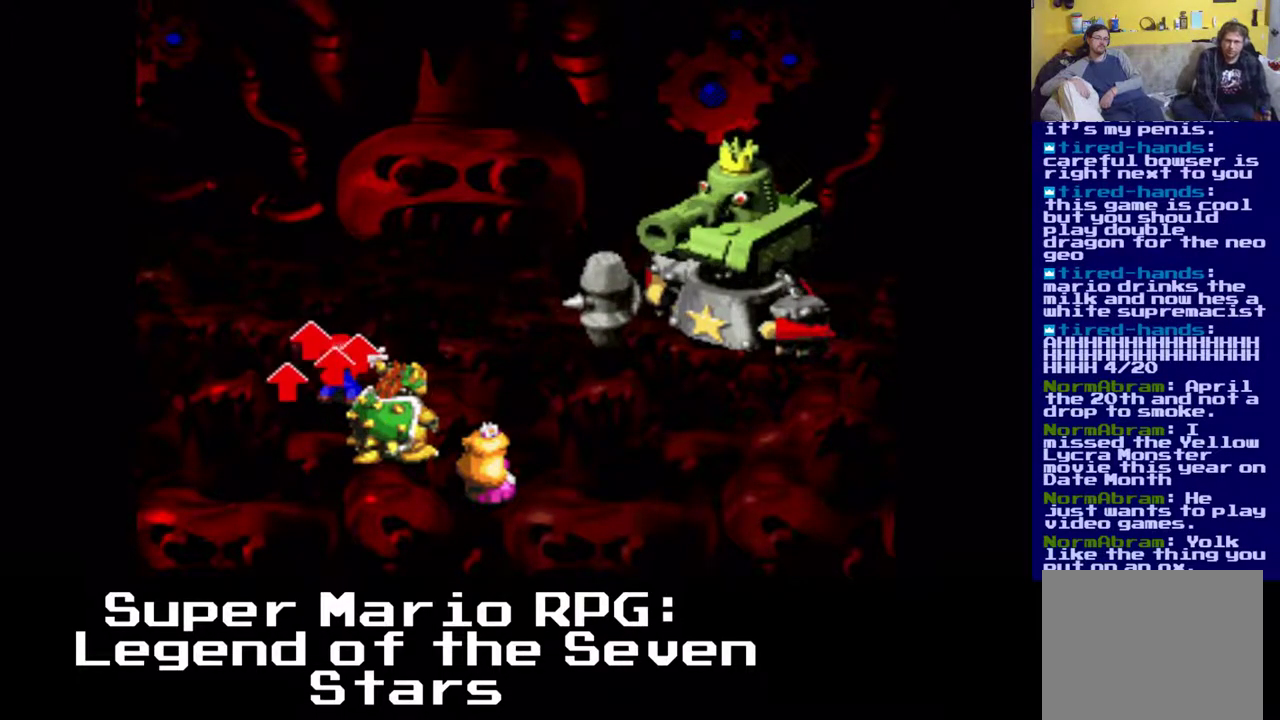
{"buttons": [], "events": [[150, "Y", "up"]]}
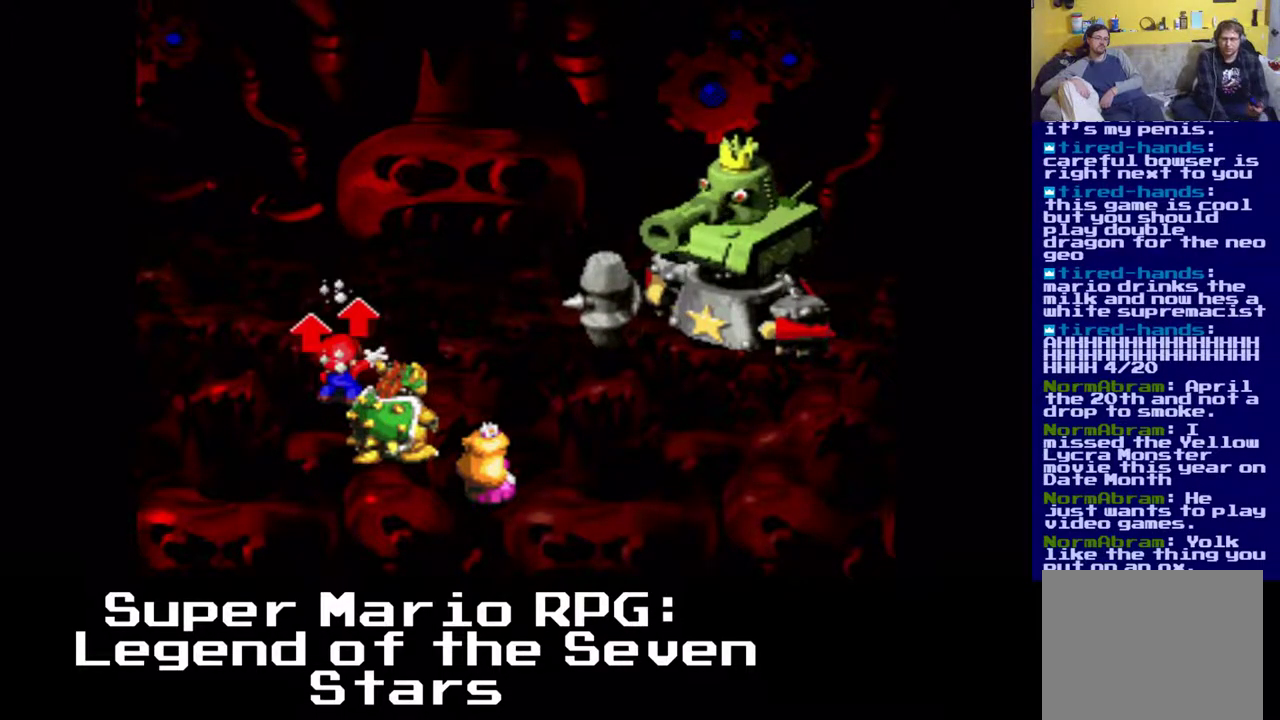
{"buttons": [], "events": [[167, "Y", "down"], [417, "Y", "up"]]}
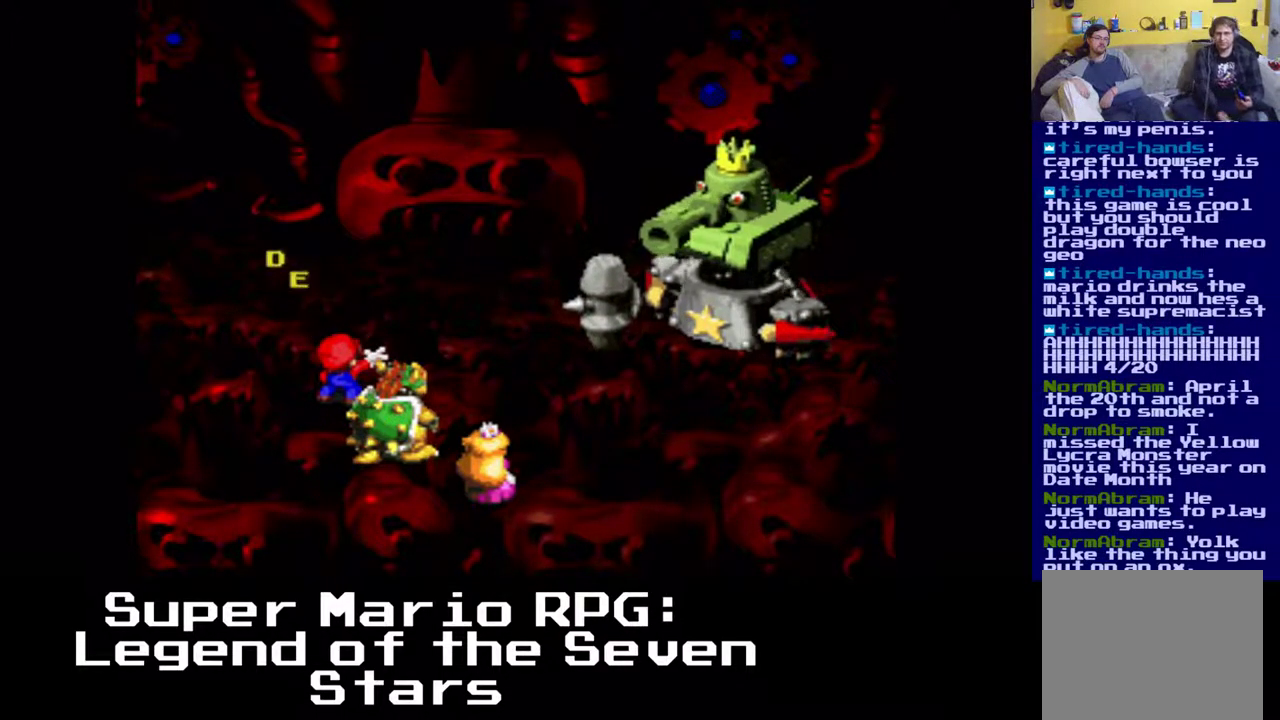
{"buttons": [], "events": []}
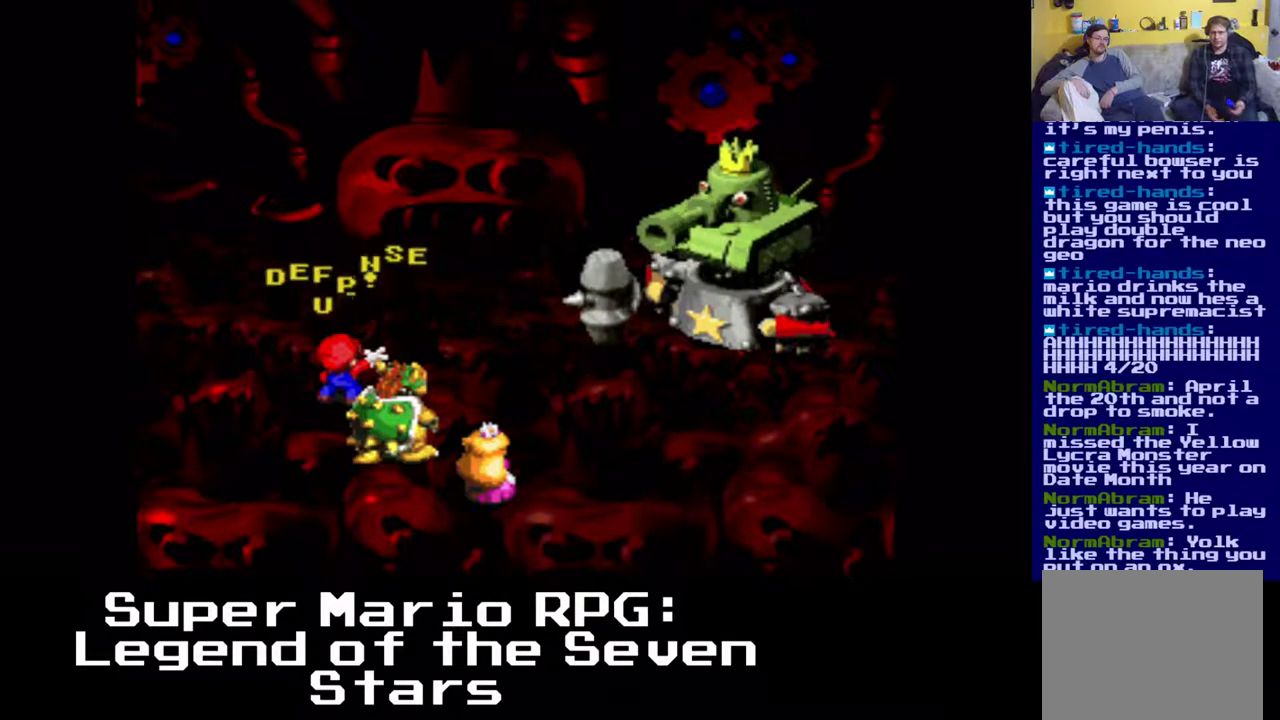
{"buttons": [], "events": []}
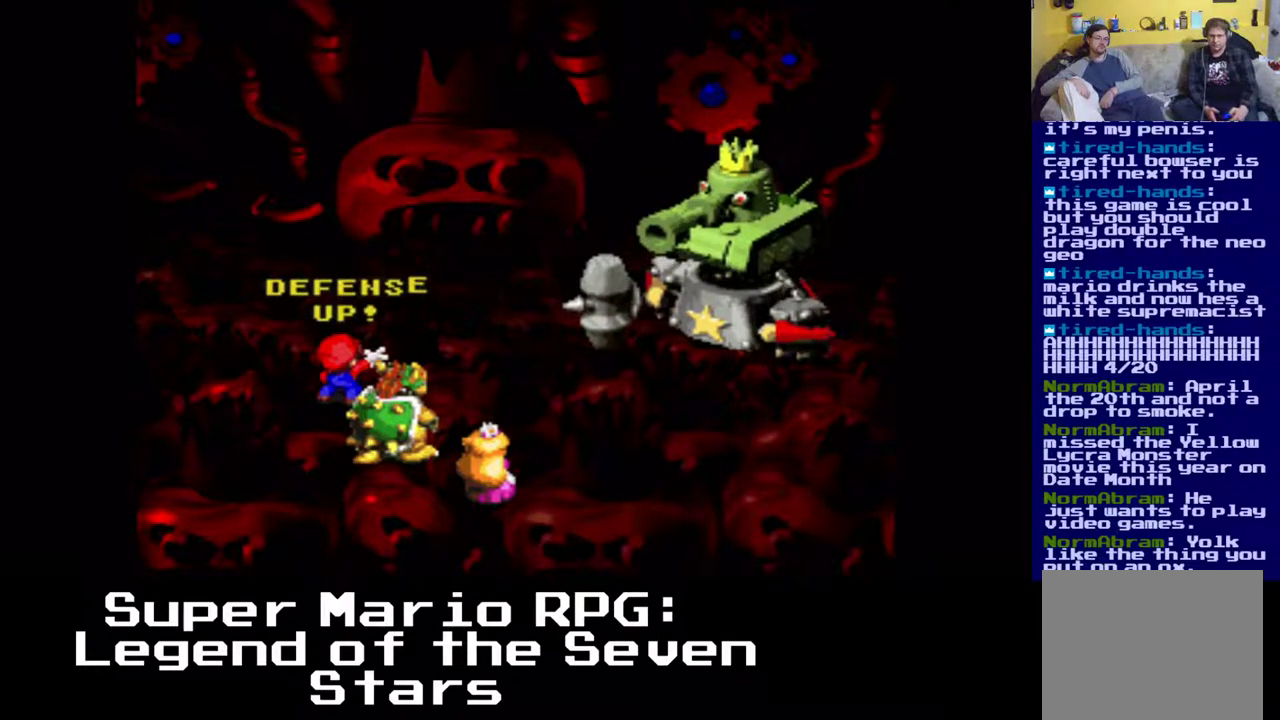
{"buttons": [], "events": []}
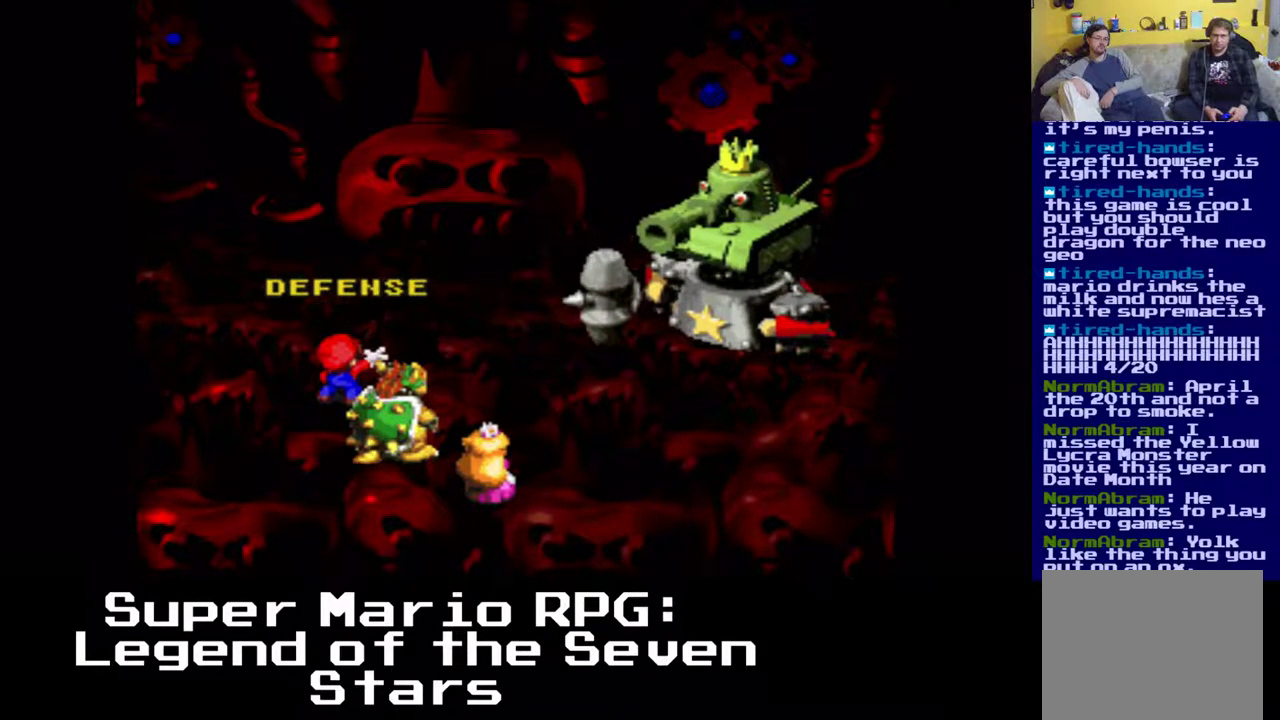
{"buttons": [], "events": []}
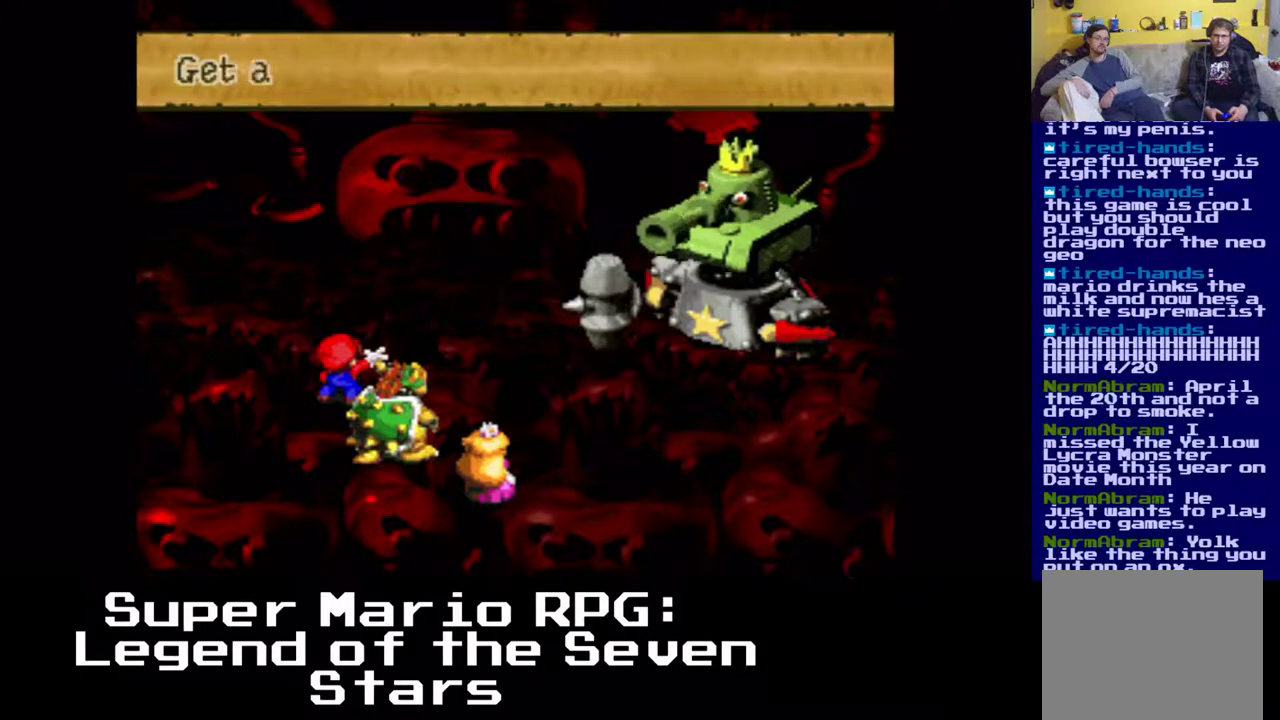
{"buttons": [], "events": []}
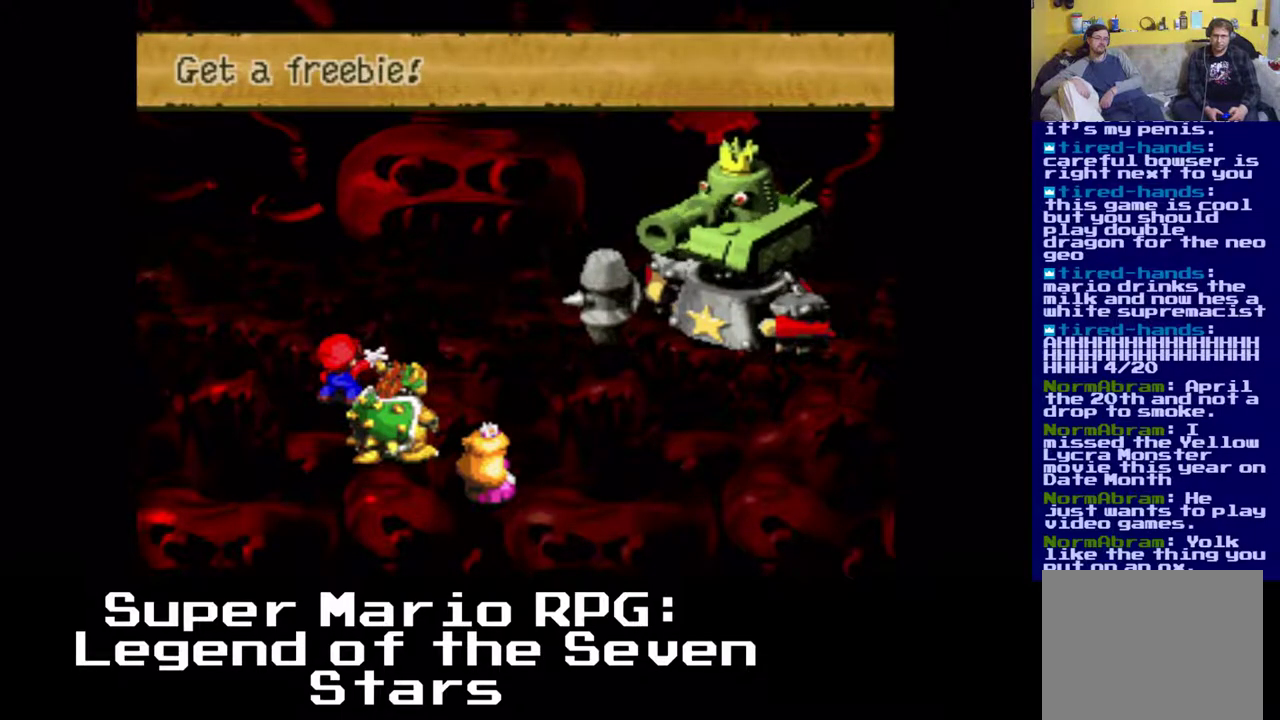
{"buttons": [], "events": [[200, "B", "down"], [350, "B", "up"]]}
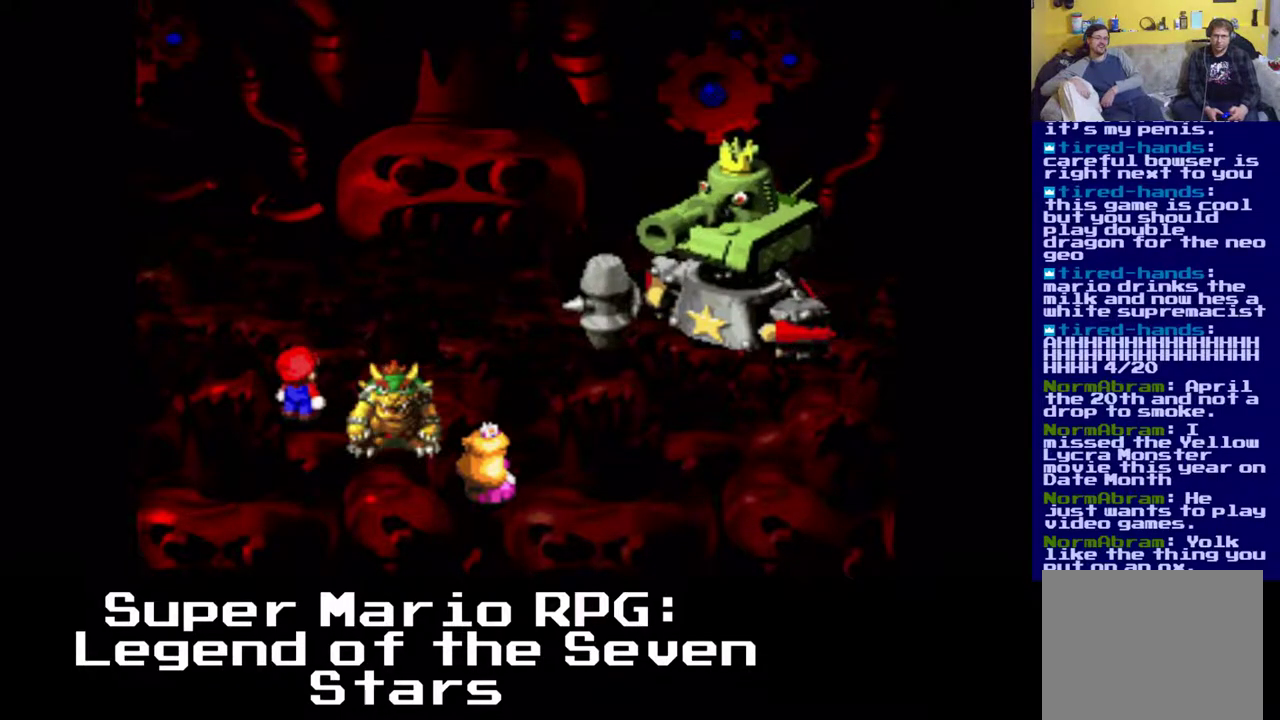
{"buttons": [], "events": []}
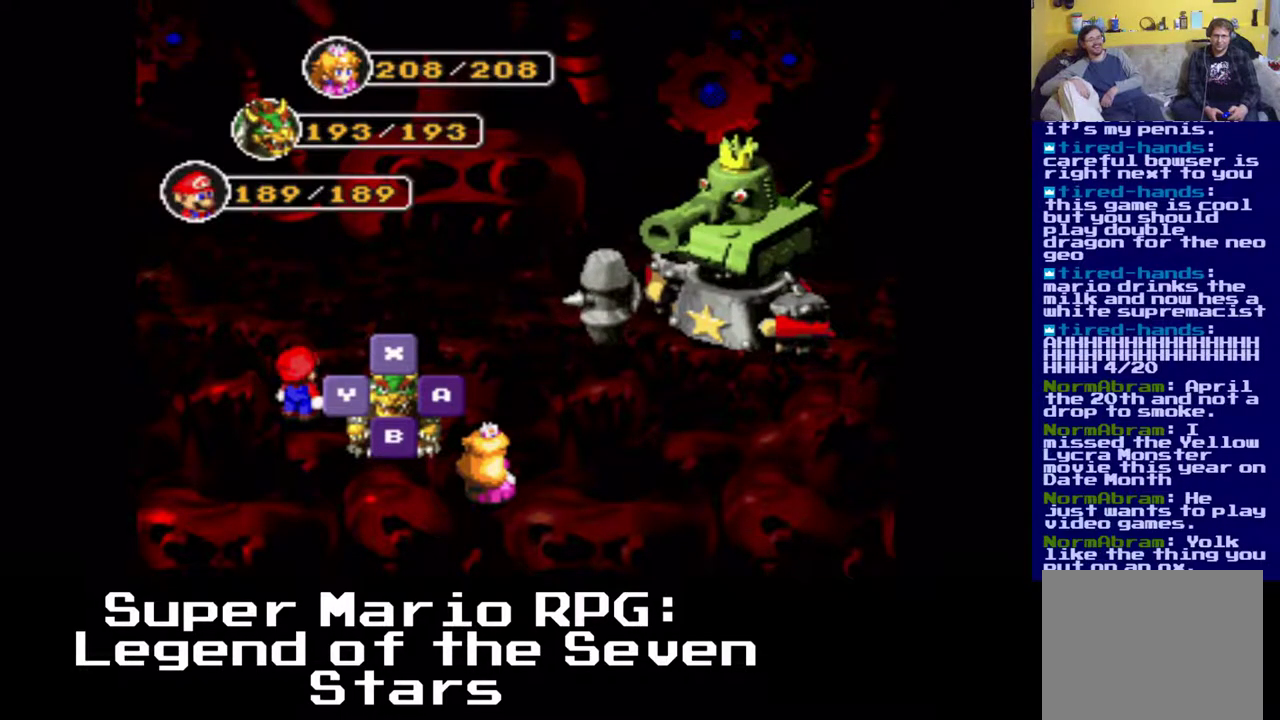
{"buttons": [], "events": []}